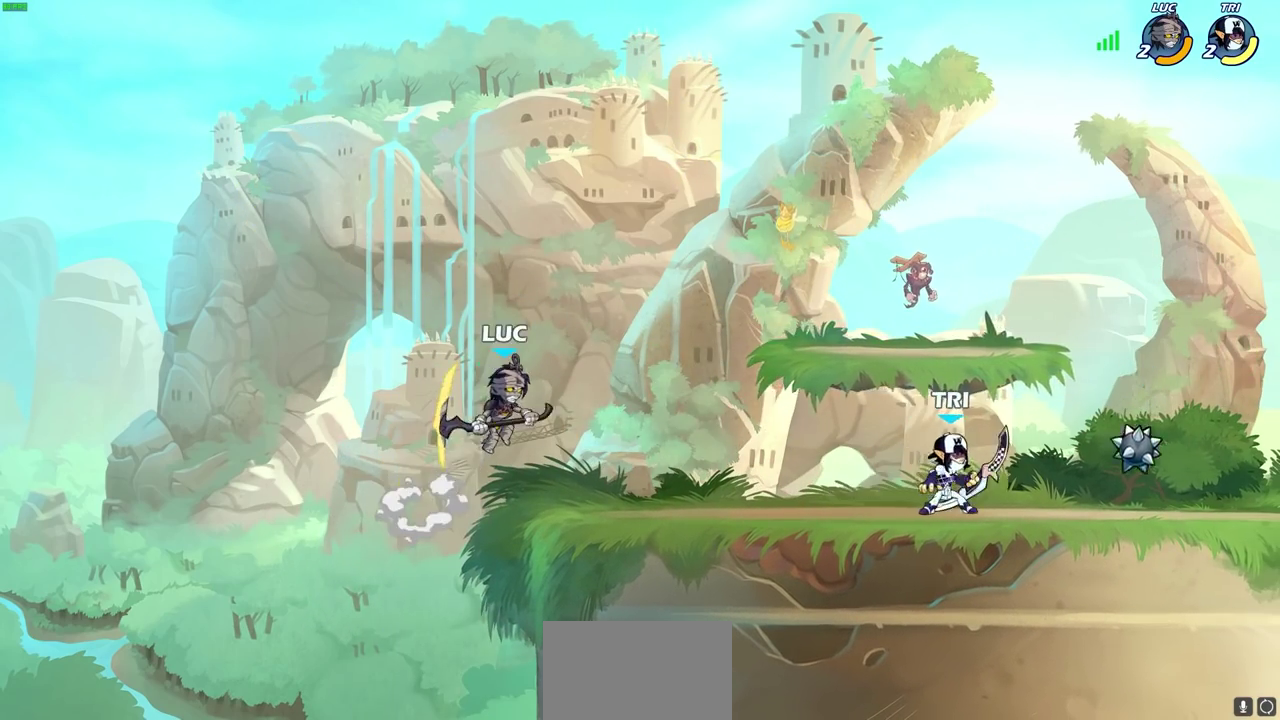
Gameplay with a controller (PlayStation layout); each line is a JSON object with the inputs held at the frame after it (dt_ms = milliseconds from this image to that frame). "events" lists button and stick changes between this image and that frame as [ms after this image, input, new state], when the widget could be followed in between.
{"dt_ms": 300, "buttons": [], "left_stick": "left", "right_stick": "center"}
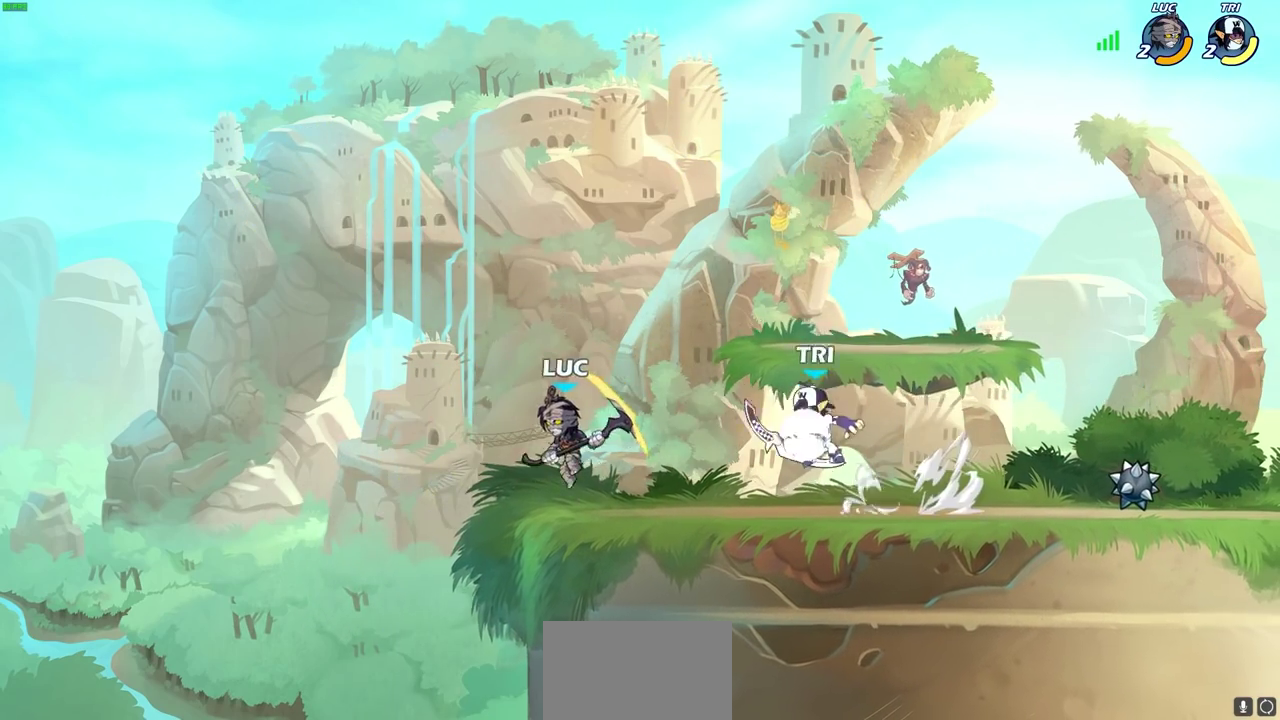
{"dt_ms": 400, "buttons": [], "left_stick": "center", "right_stick": "center", "events": [[200, "left_stick", "right"], [400, "left_stick", "center"]]}
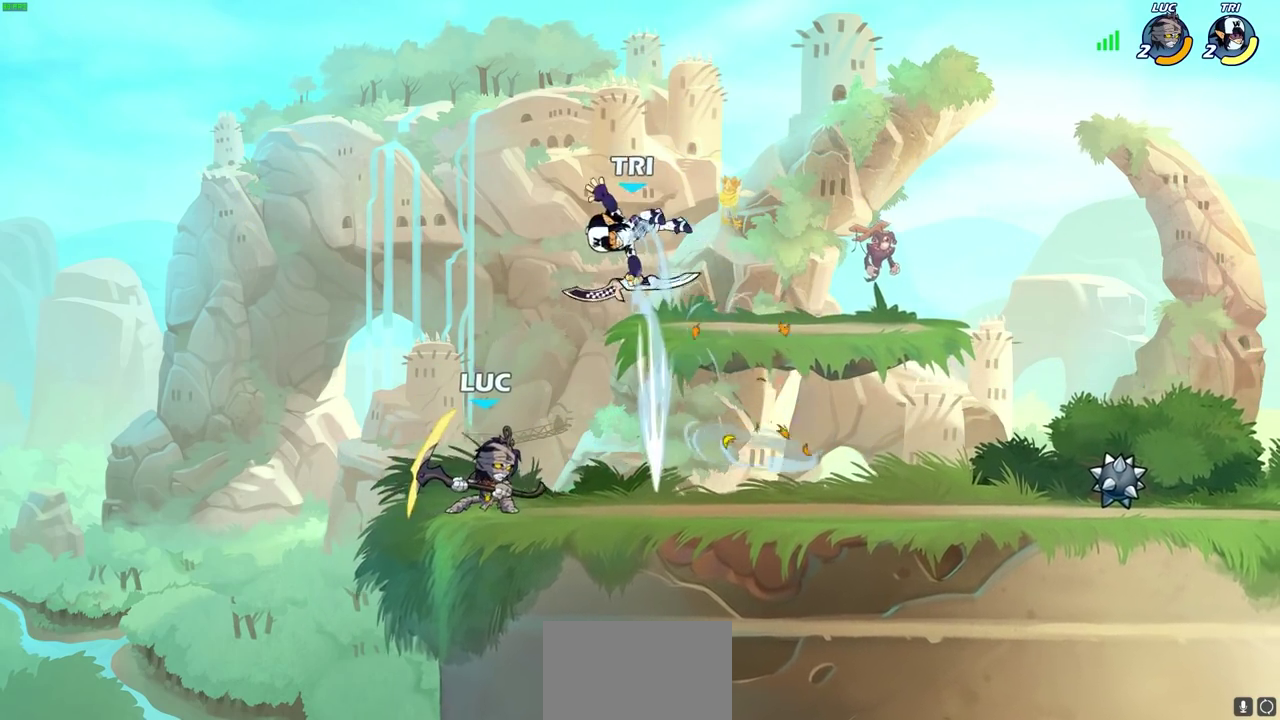
{"dt_ms": 700, "buttons": [], "left_stick": "left", "right_stick": "center", "events": [[200, "CROSS", "down"], [233, "SQUARE", "down"], [250, "CROSS", "up"], [300, "SQUARE", "up"], [300, "left_stick", "left"]]}
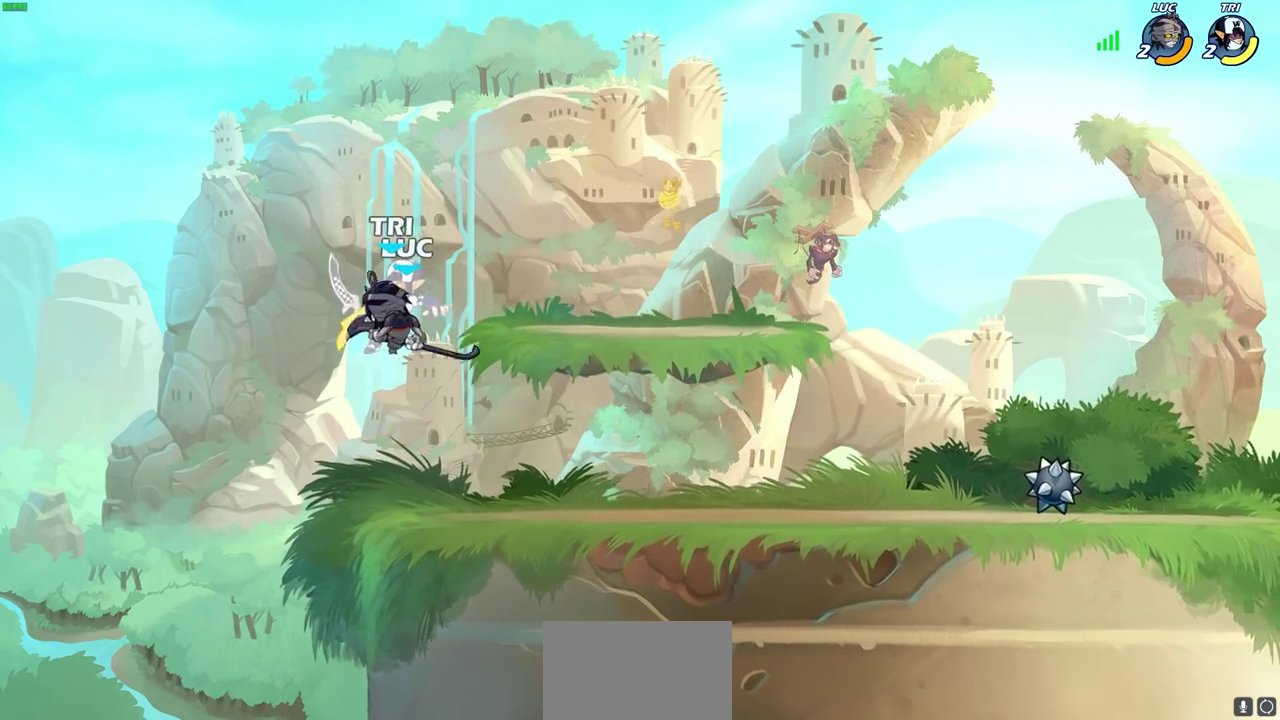
{"dt_ms": 400, "buttons": ["SQUARE", "R2"], "left_stick": "left", "right_stick": "center", "events": [[300, "R2", "down"], [367, "SQUARE", "down"]]}
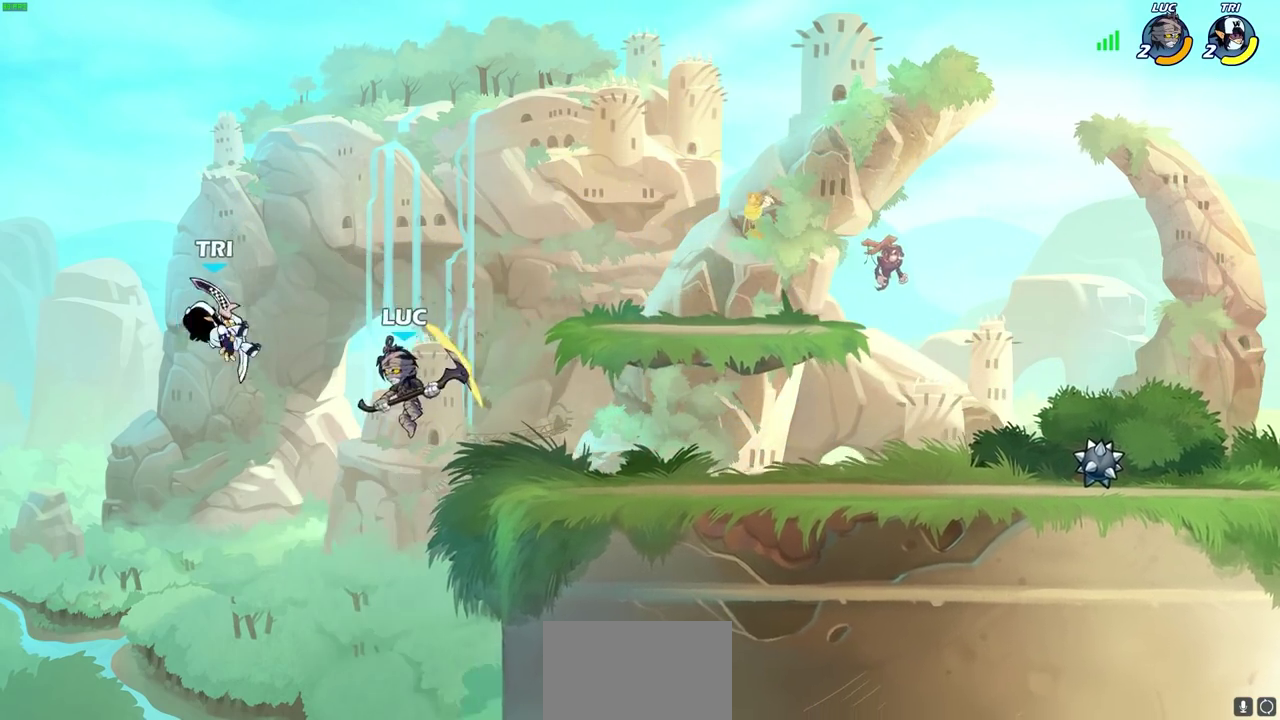
{"dt_ms": 300, "buttons": [], "left_stick": "up-right", "right_stick": "center", "events": [[83, "R2", "up"], [100, "SQUARE", "up"], [217, "left_stick", "up-left"], [300, "left_stick", "up-right"]]}
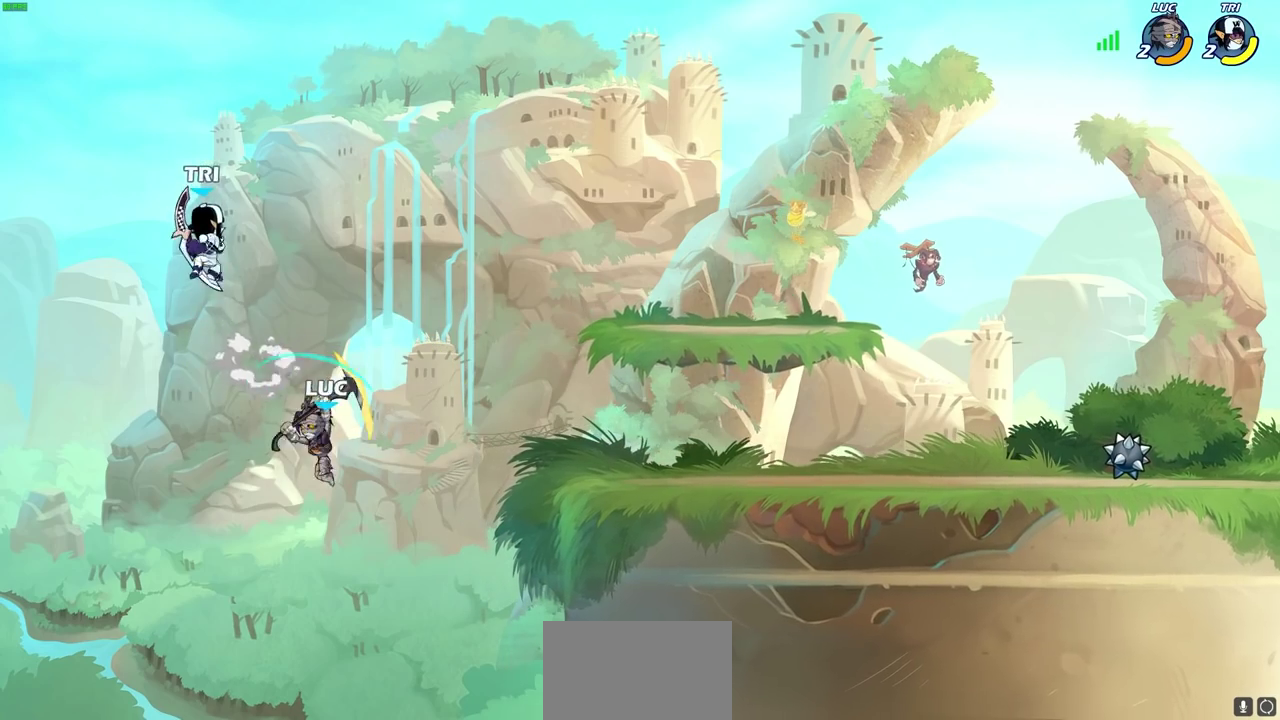
{"dt_ms": 800, "buttons": [], "left_stick": "up", "right_stick": "center", "events": [[100, "left_stick", "right"], [267, "CROSS", "down"], [450, "CROSS", "up"], [483, "left_stick", "up-right"], [567, "CIRCLE", "down"], [683, "left_stick", "down-left"], [700, "CIRCLE", "up"], [783, "left_stick", "up"]]}
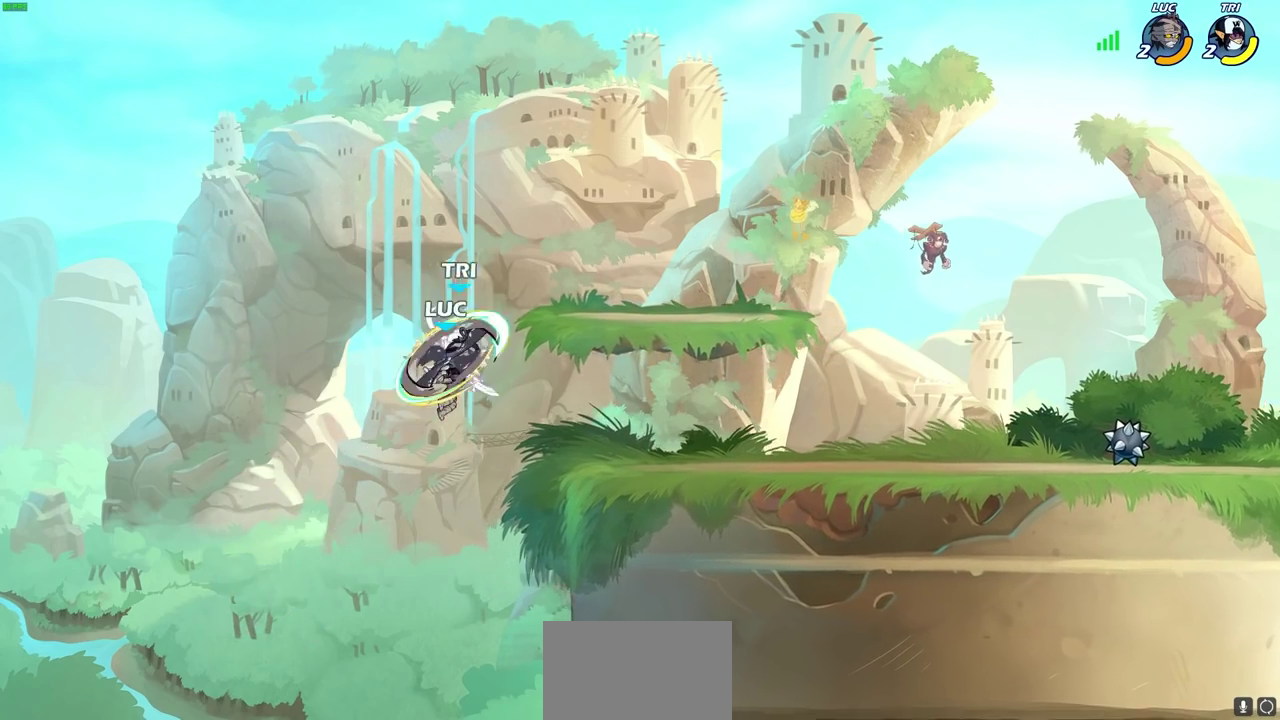
{"dt_ms": 400, "buttons": [], "left_stick": "right", "right_stick": "center", "events": [[33, "left_stick", "center"], [333, "left_stick", "down-left"], [383, "left_stick", "right"]]}
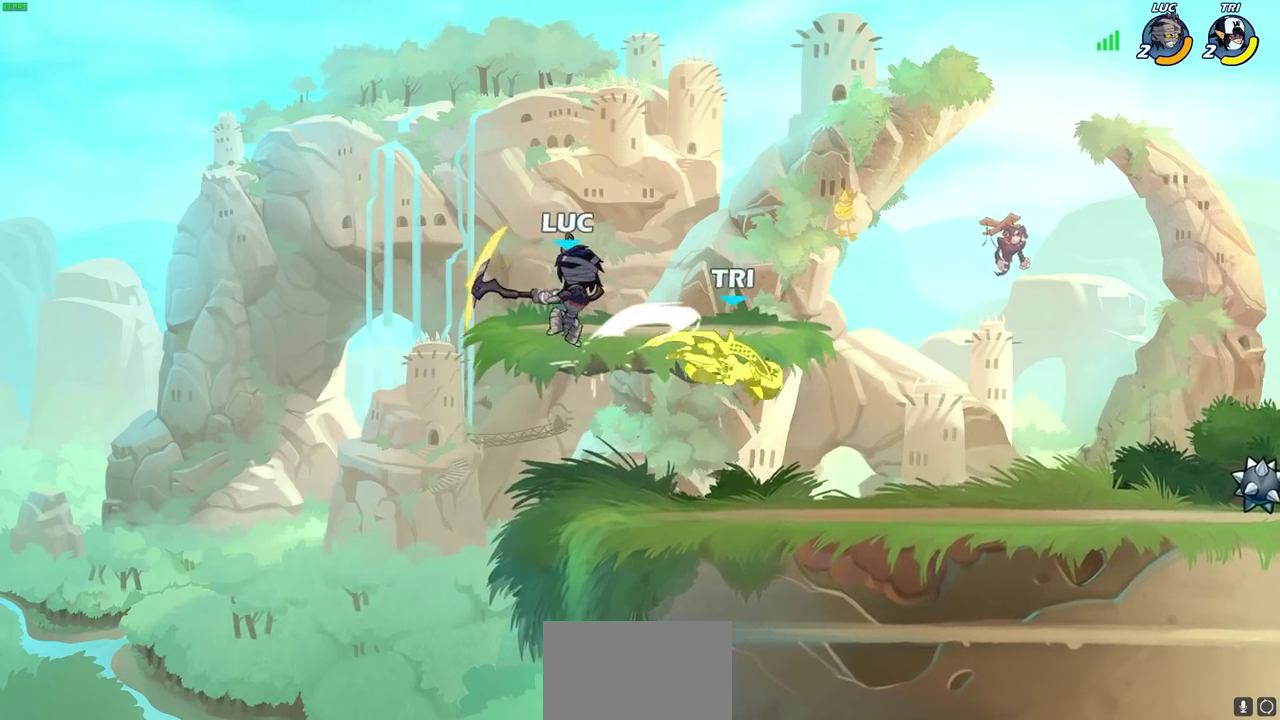
{"dt_ms": 300, "buttons": [], "left_stick": "down", "right_stick": "center", "events": [[50, "left_stick", "down-right"], [100, "left_stick", "down"], [200, "left_stick", "up-left"], [283, "left_stick", "down"]]}
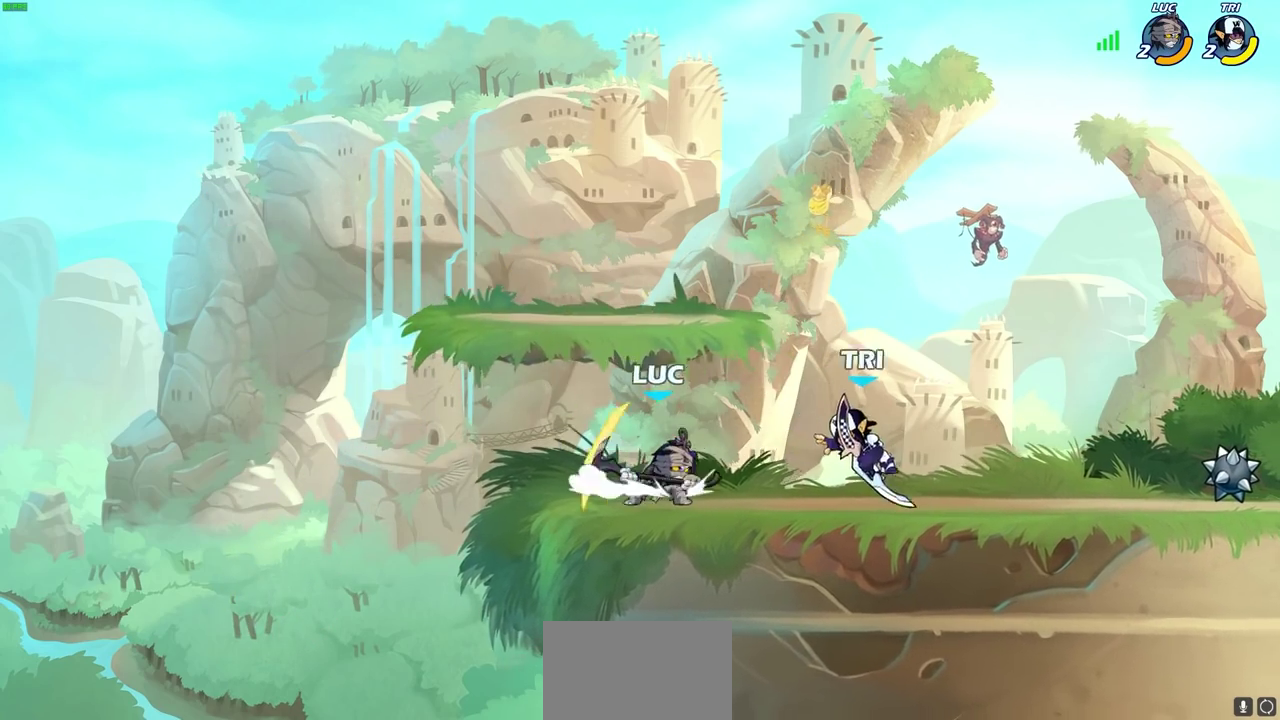
{"dt_ms": 900, "buttons": ["CROSS"], "left_stick": "up-left", "right_stick": "center", "events": [[133, "left_stick", "right"], [233, "R2", "down"], [283, "left_stick", "down-right"], [300, "SQUARE", "down"], [350, "left_stick", "up-left"], [367, "R2", "up"], [400, "SQUARE", "up"], [467, "left_stick", "right"], [667, "left_stick", "center"], [850, "CROSS", "down"], [850, "left_stick", "up-left"]]}
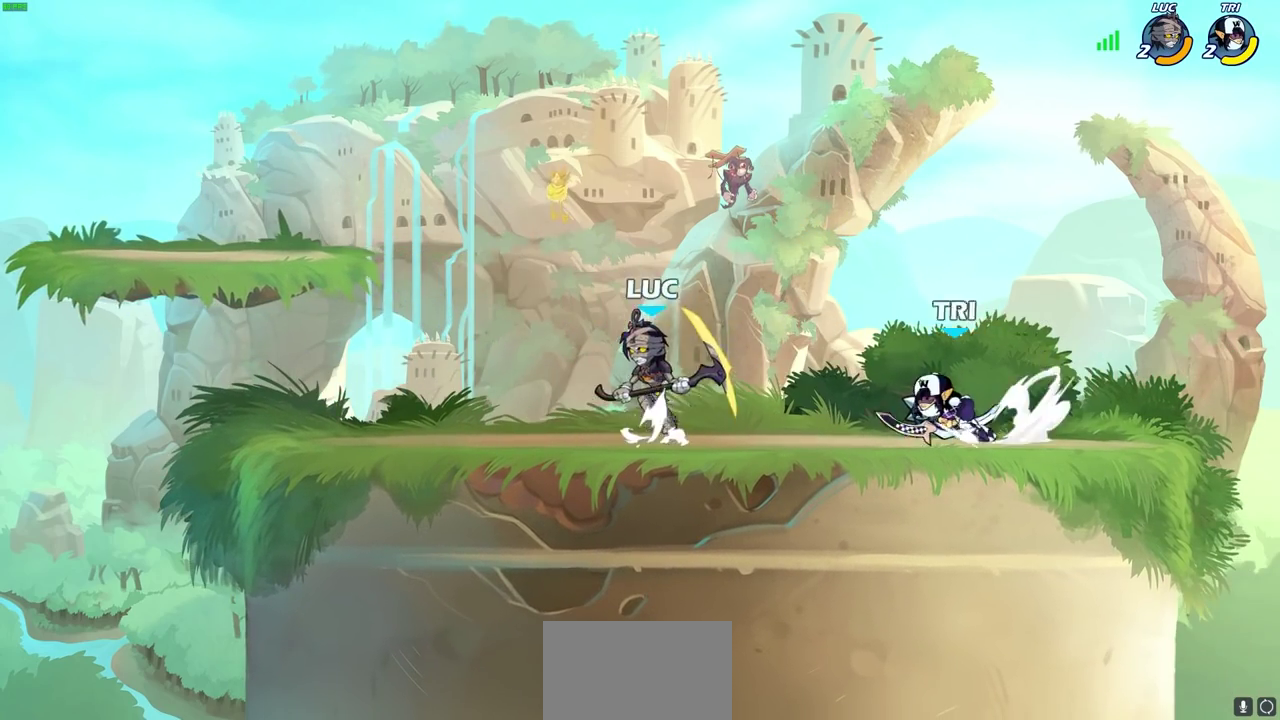
{"dt_ms": 300, "buttons": [], "left_stick": "down-right", "right_stick": "center"}
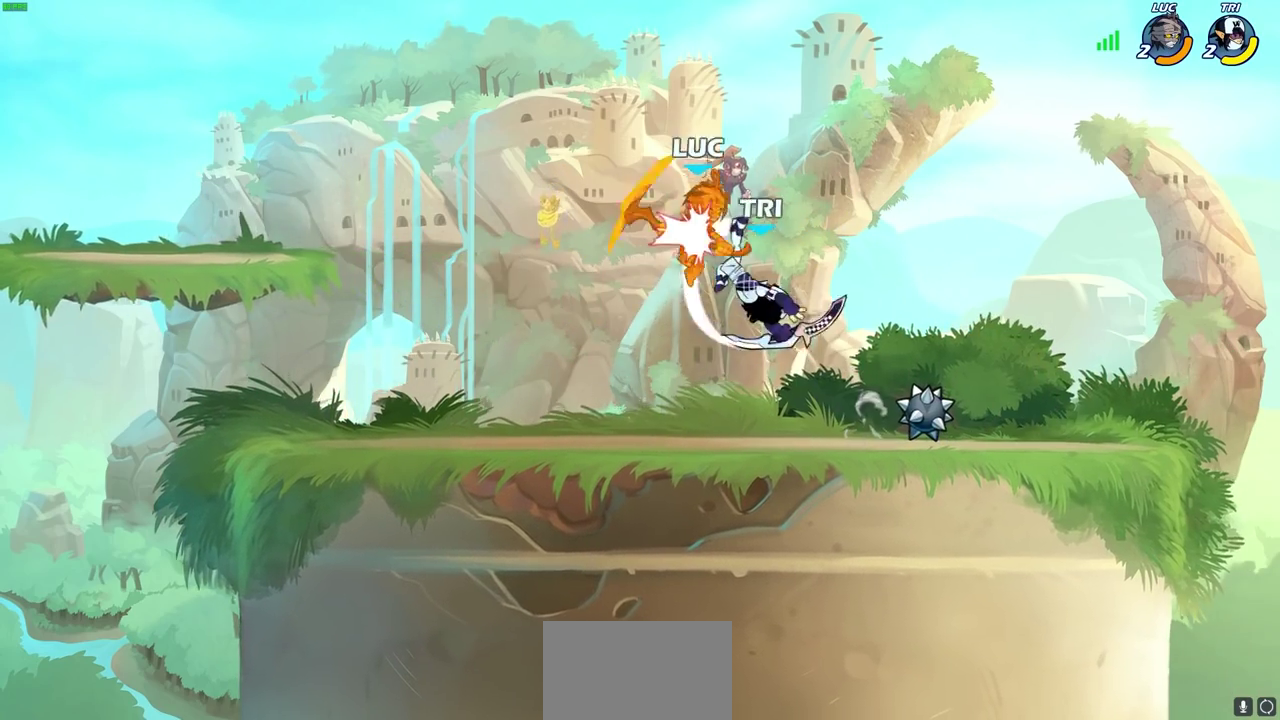
{"dt_ms": 400, "buttons": [], "left_stick": "center", "right_stick": "center"}
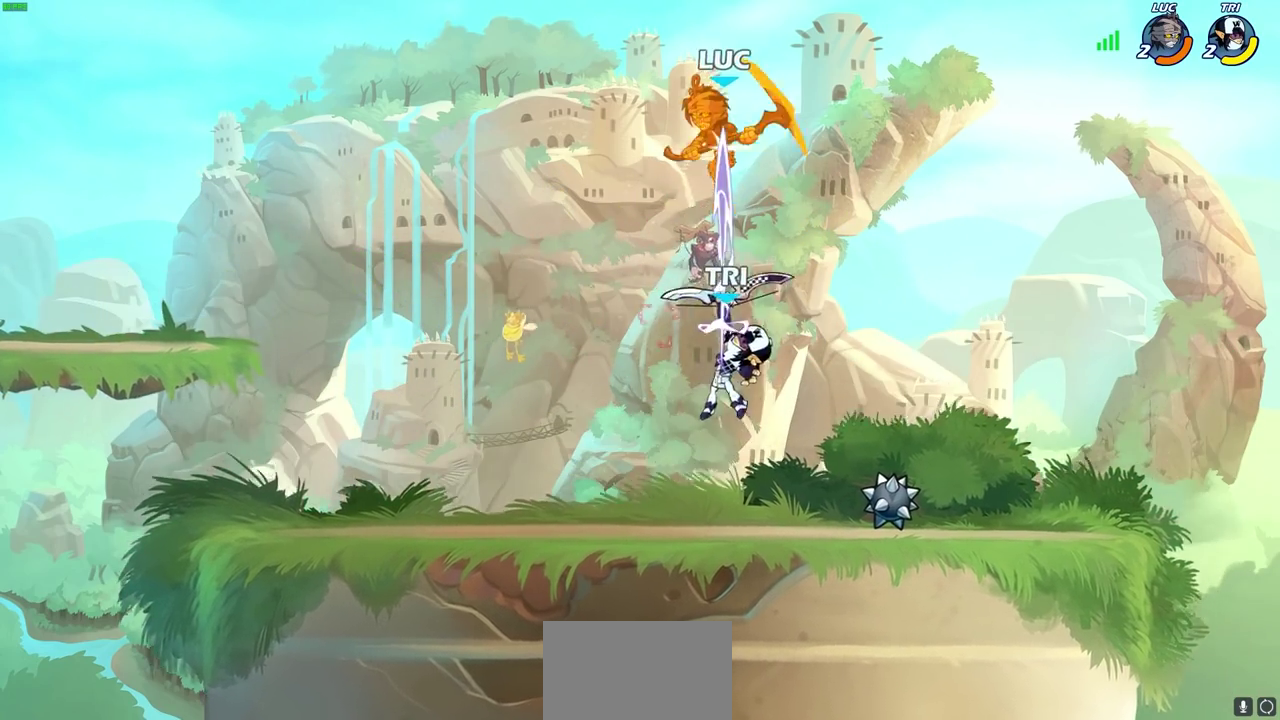
{"dt_ms": 700, "buttons": [], "left_stick": "down", "right_stick": "center", "events": [[467, "left_stick", "down"]]}
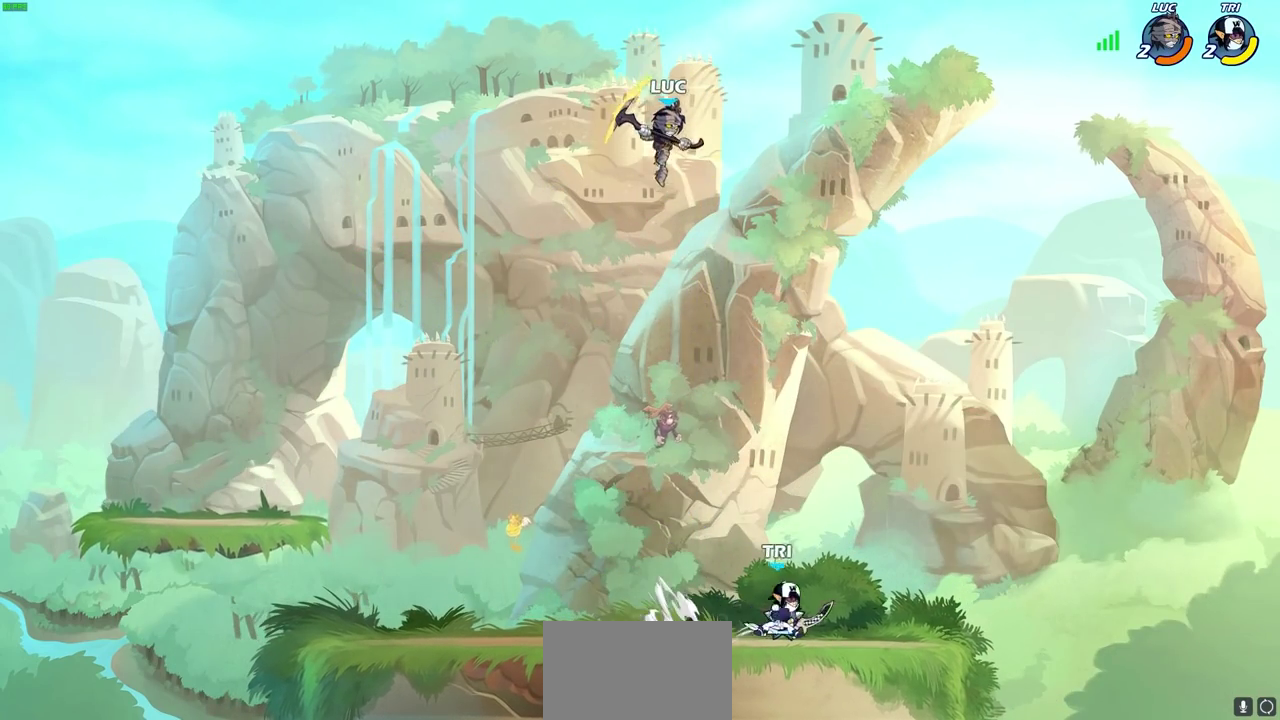
{"dt_ms": 600, "buttons": [], "left_stick": "center", "right_stick": "center", "events": [[167, "left_stick", "down-right"], [183, "R1", "down"], [250, "R1", "up"], [317, "left_stick", "center"]]}
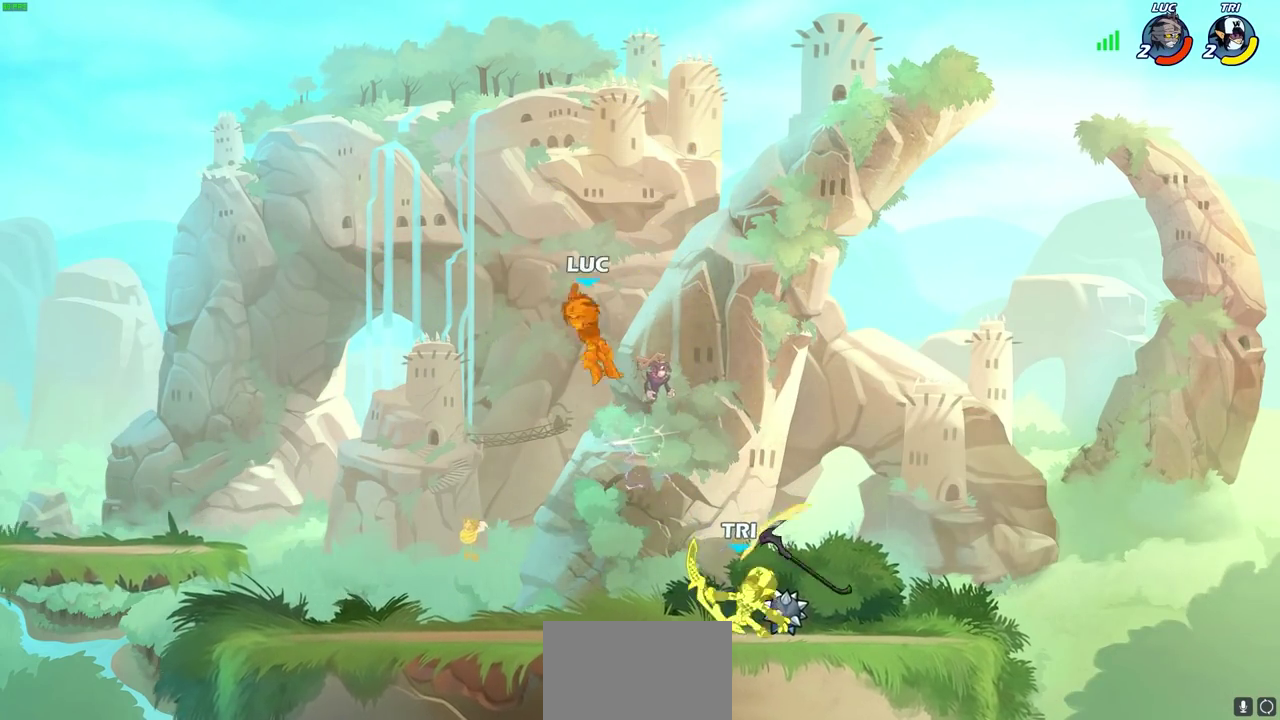
{"dt_ms": 300, "buttons": [], "left_stick": "right", "right_stick": "center", "events": [[83, "left_stick", "right"]]}
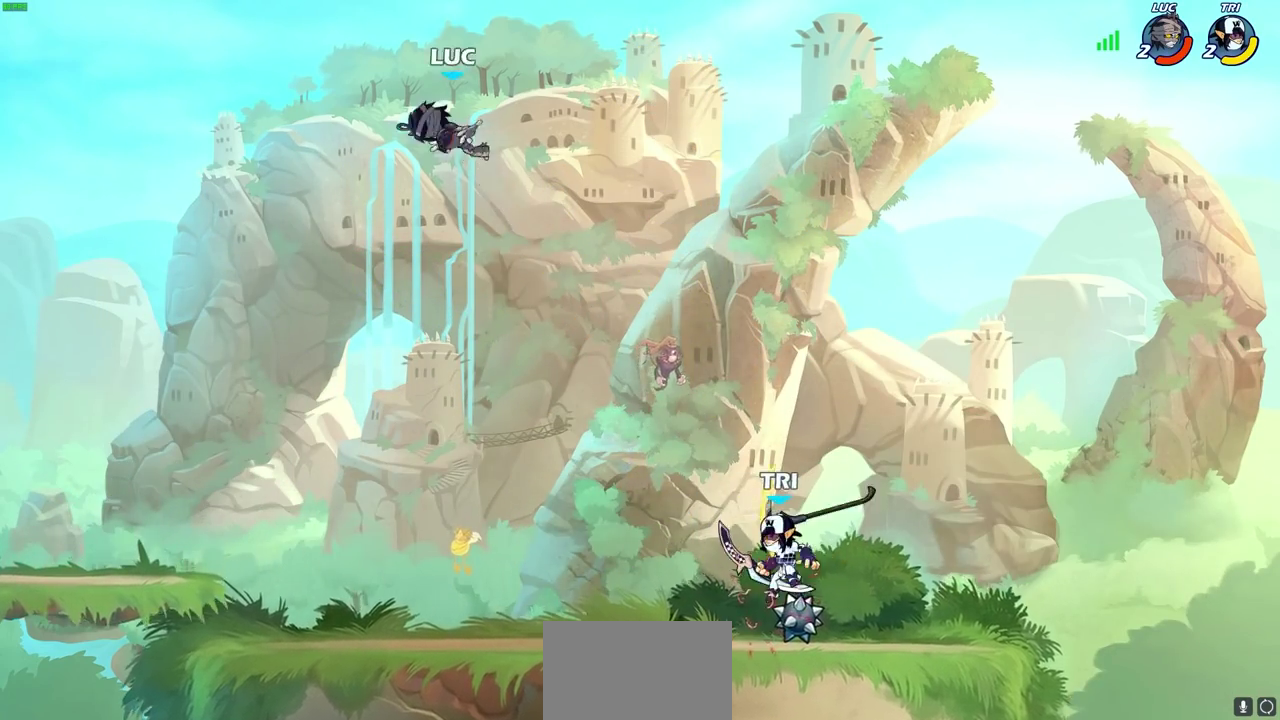
{"dt_ms": 500, "buttons": [], "left_stick": "down-left", "right_stick": "center", "events": [[100, "left_stick", "up-left"], [250, "left_stick", "down"], [317, "left_stick", "down-left"]]}
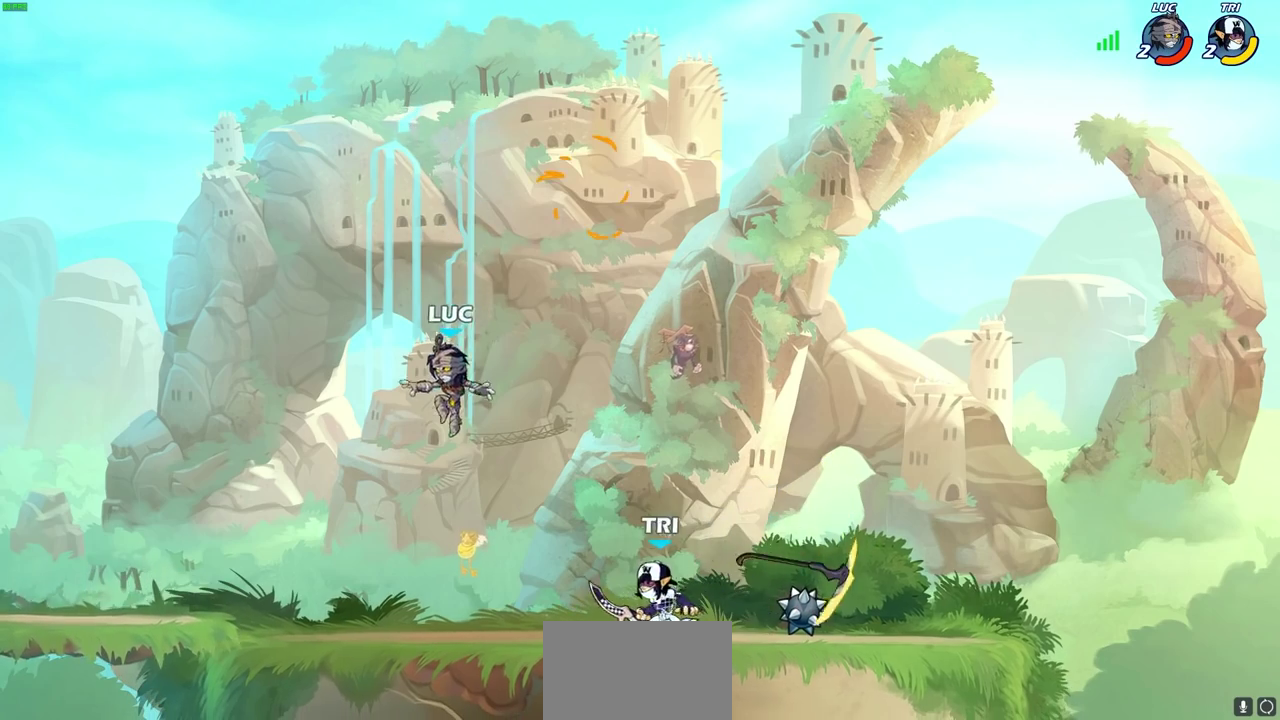
{"dt_ms": 700, "buttons": [], "left_stick": "center", "right_stick": "center", "events": [[133, "left_stick", "up-right"], [250, "left_stick", "down-right"], [300, "left_stick", "right"], [350, "R2", "down"], [500, "SQUARE", "down"], [517, "R2", "up"], [650, "SQUARE", "up"], [700, "left_stick", "center"]]}
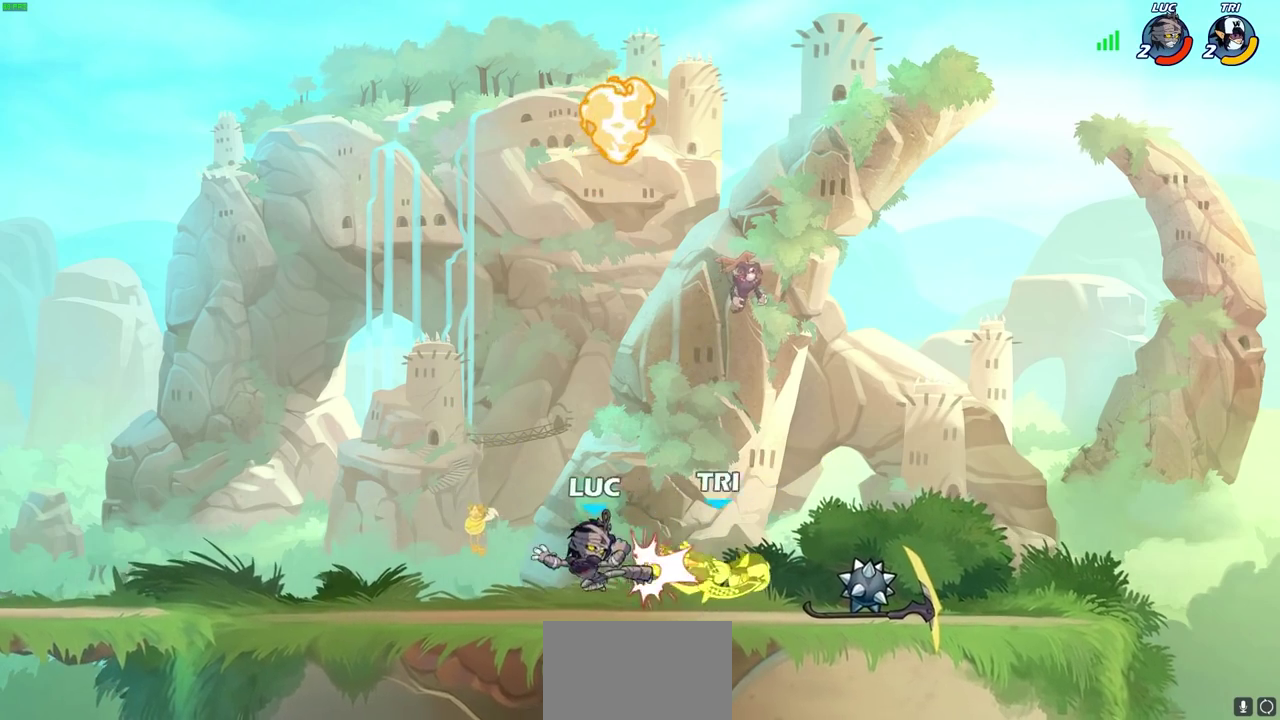
{"dt_ms": 300, "buttons": ["CROSS"], "left_stick": "left", "right_stick": "center", "events": [[267, "left_stick", "left"], [283, "CROSS", "down"]]}
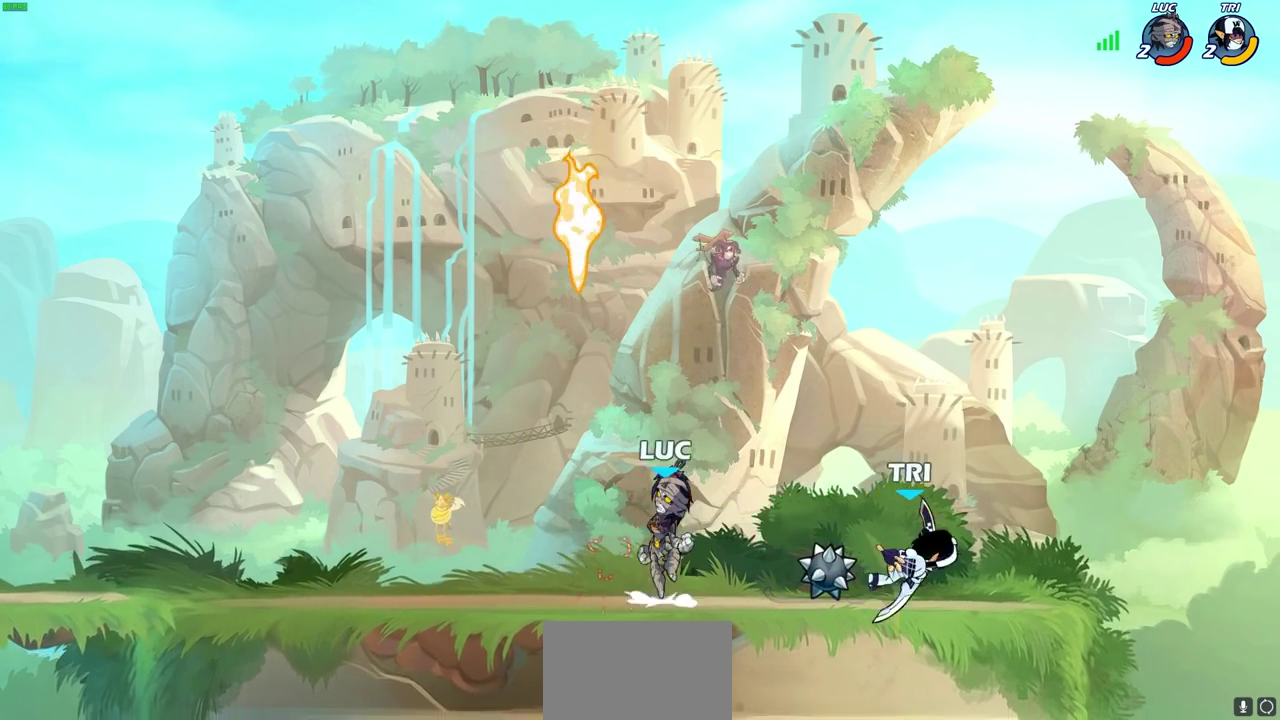
{"dt_ms": 300, "buttons": [], "left_stick": "down-right", "right_stick": "center", "events": [[83, "CROSS", "up"], [167, "left_stick", "right"], [200, "R1", "down"], [217, "left_stick", "down-right"], [283, "R1", "up"]]}
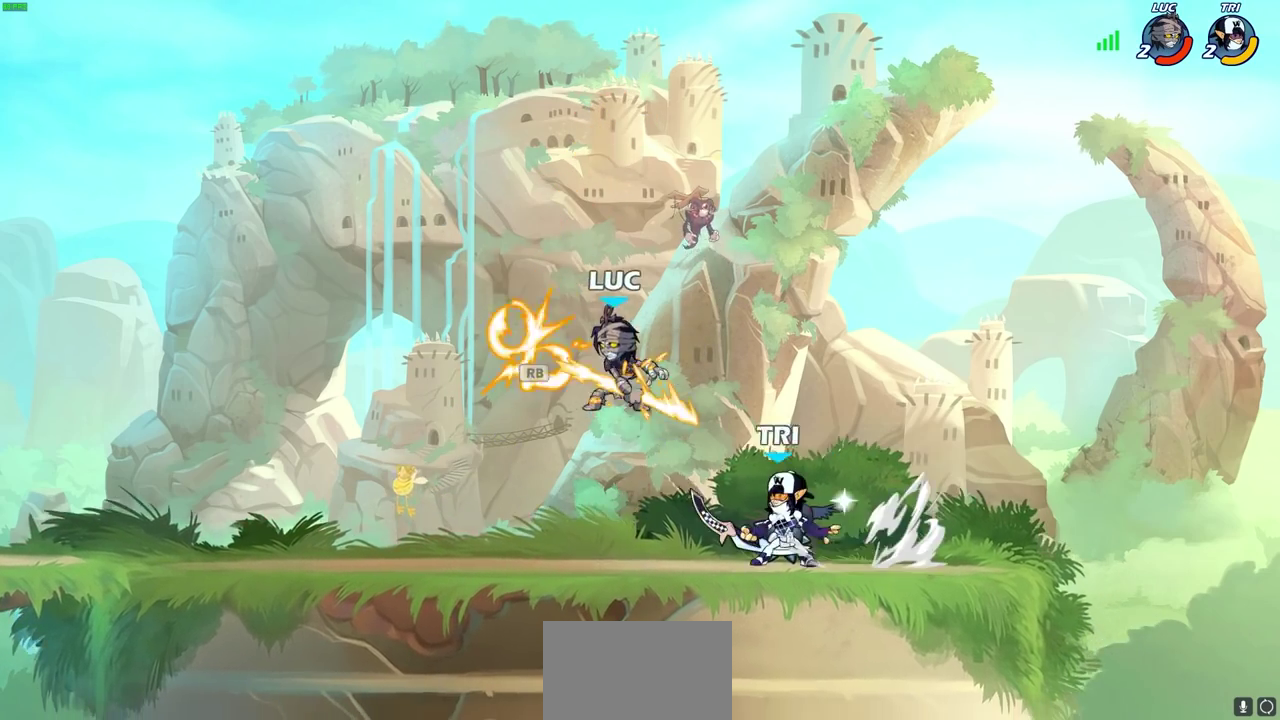
{"dt_ms": 700, "buttons": [], "left_stick": "up-left", "right_stick": "center"}
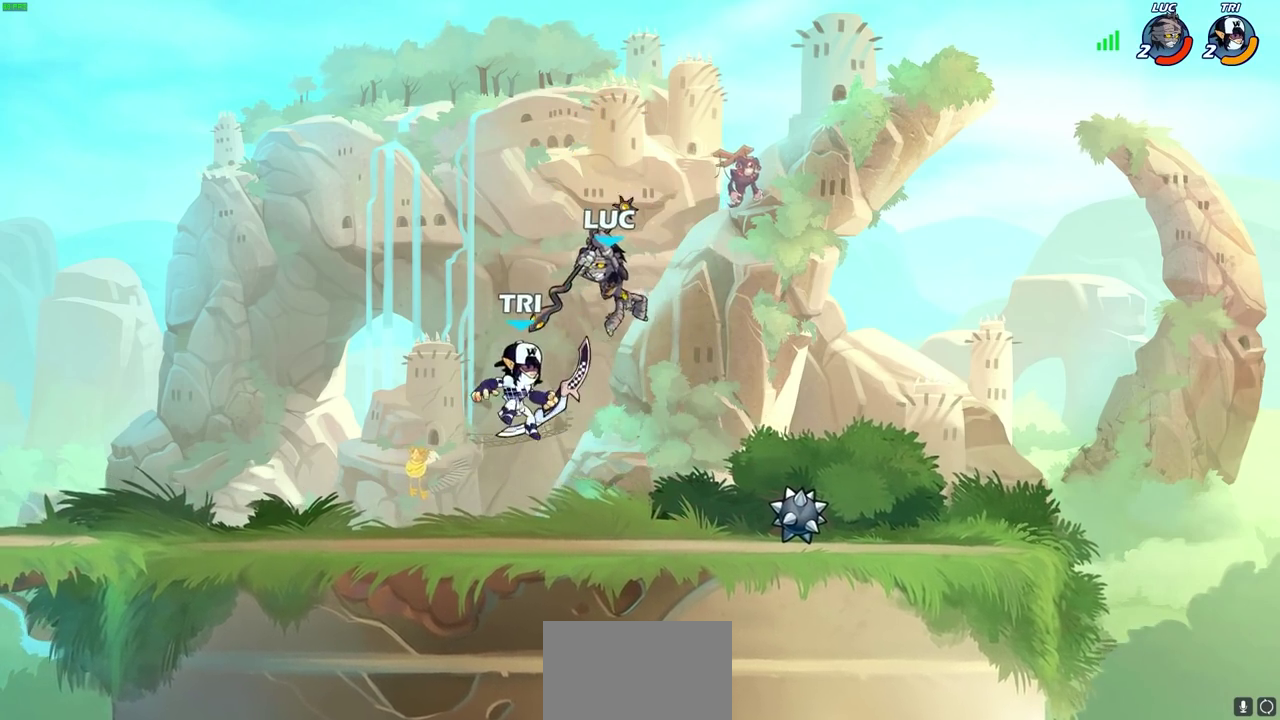
{"dt_ms": 700, "buttons": [], "left_stick": "down-left", "right_stick": "center", "events": [[33, "left_stick", "left"], [83, "left_stick", "center"], [167, "left_stick", "down-right"], [333, "left_stick", "right"], [700, "left_stick", "down-left"]]}
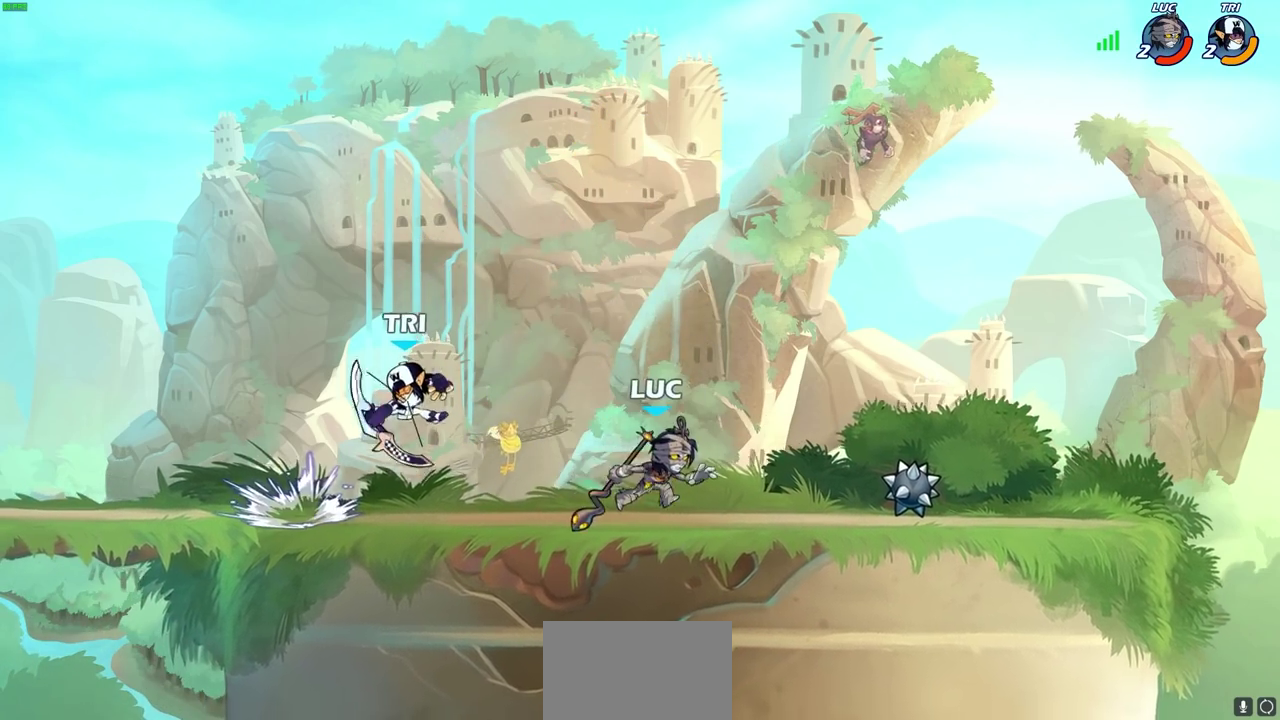
{"dt_ms": 300, "buttons": [], "left_stick": "center", "right_stick": "center", "events": [[83, "left_stick", "center"], [150, "R2", "down"], [250, "R2", "up"]]}
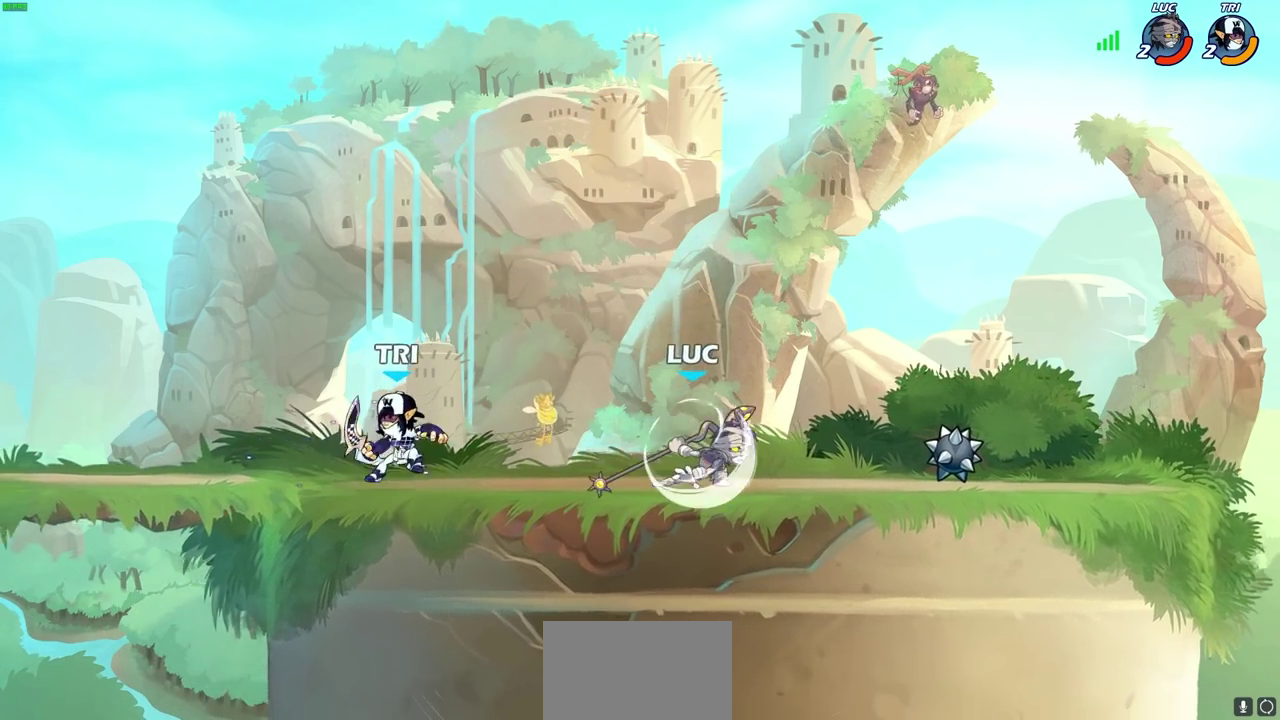
{"dt_ms": 300, "buttons": [], "left_stick": "left", "right_stick": "center", "events": [[233, "left_stick", "left"]]}
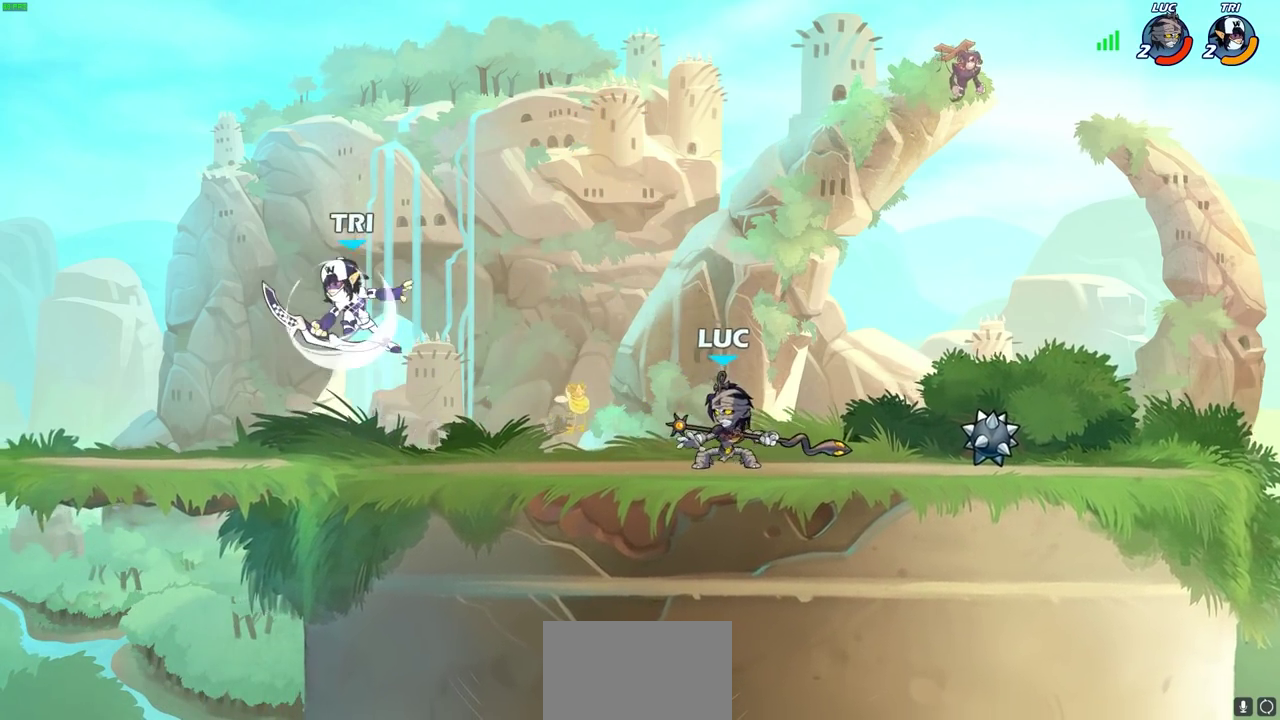
{"dt_ms": 700, "buttons": [], "left_stick": "center", "right_stick": "center", "events": [[100, "R2", "down"], [117, "CIRCLE", "down"], [217, "CIRCLE", "up"], [217, "R2", "up"], [400, "left_stick", "center"]]}
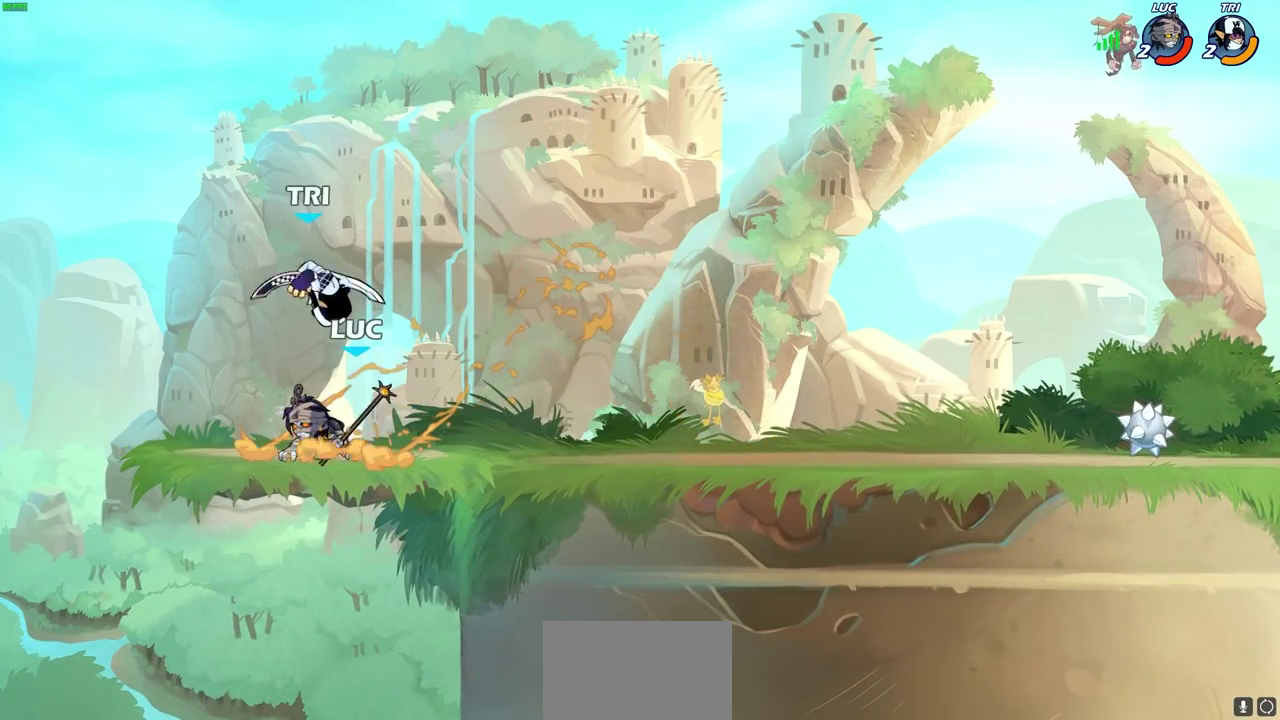
{"dt_ms": 500, "buttons": ["R2"], "left_stick": "up-right", "right_stick": "center", "events": [[217, "left_stick", "right"], [300, "CROSS", "down"], [367, "R2", "down"], [383, "left_stick", "up-right"], [417, "CROSS", "up"]]}
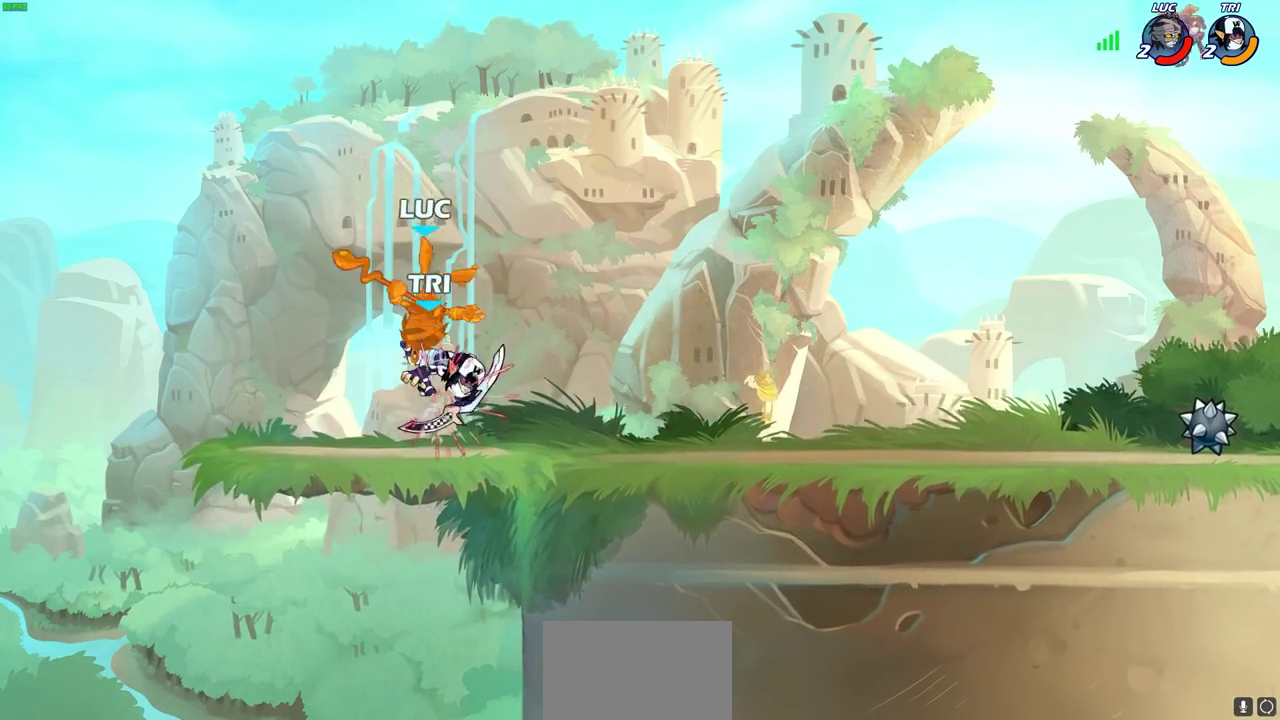
{"dt_ms": 700, "buttons": [], "left_stick": "right", "right_stick": "center", "events": [[33, "left_stick", "up"], [50, "R2", "up"], [100, "left_stick", "center"], [467, "left_stick", "right"]]}